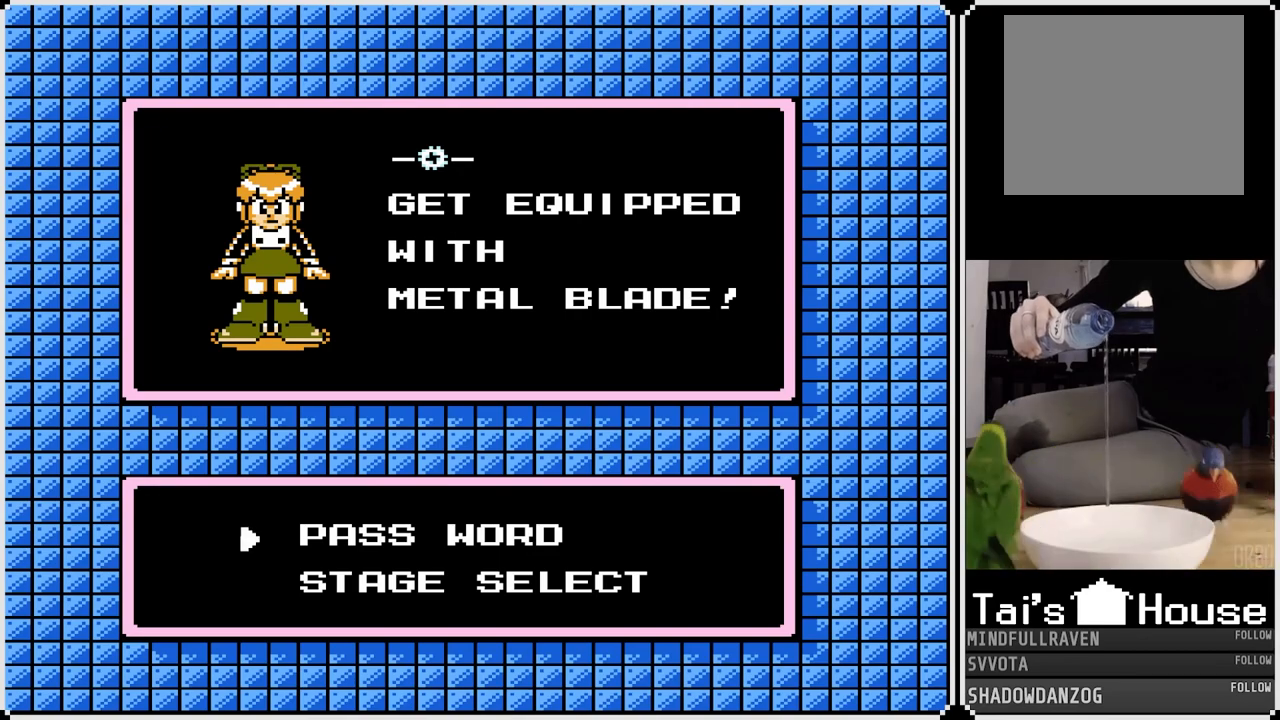
Gameplay with a controller (PlayStation layout); each line is a JSON object with the inputs held at the frame after it. "events" lists button and stick changes between this image and that frame as [ms after this image, input, new state], when the widget could be followed in between.
{"buttons": ["DPAD_DOWN"], "left_stick": "center", "right_stick": "center", "events": [[483, "DPAD_DOWN", "down"]]}
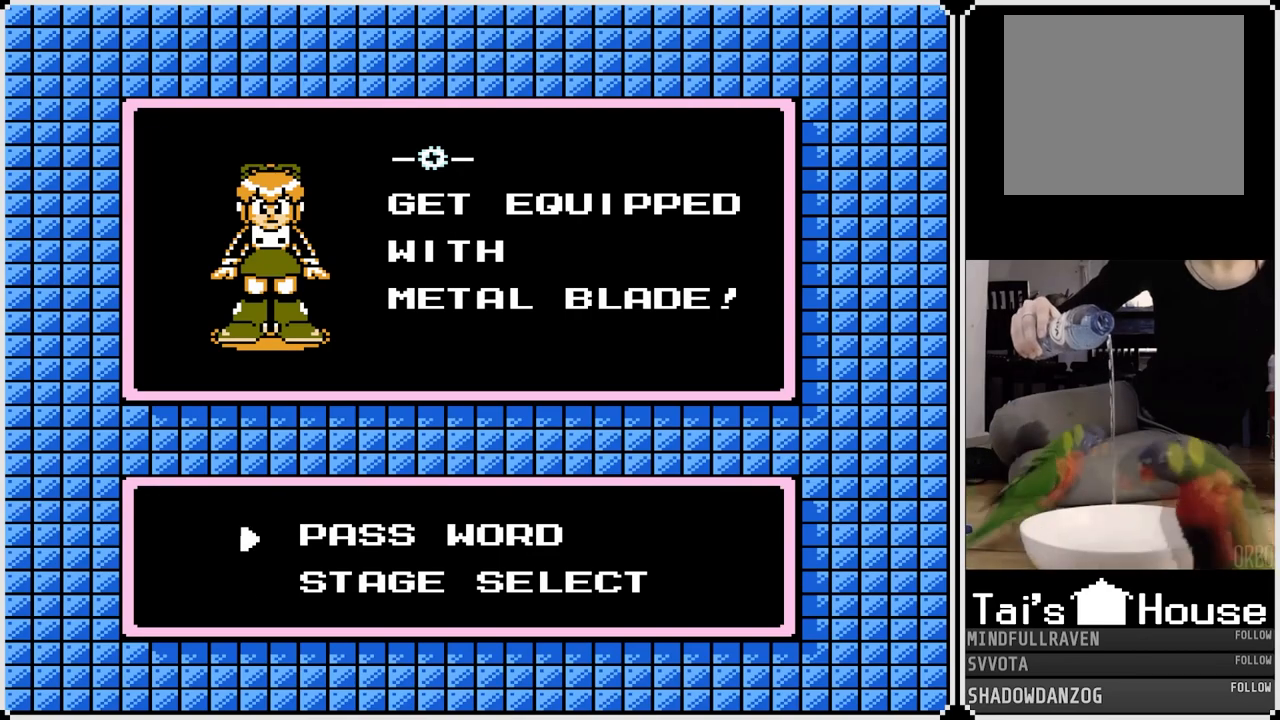
{"buttons": [], "left_stick": "center", "right_stick": "center", "events": [[117, "DPAD_DOWN", "up"]]}
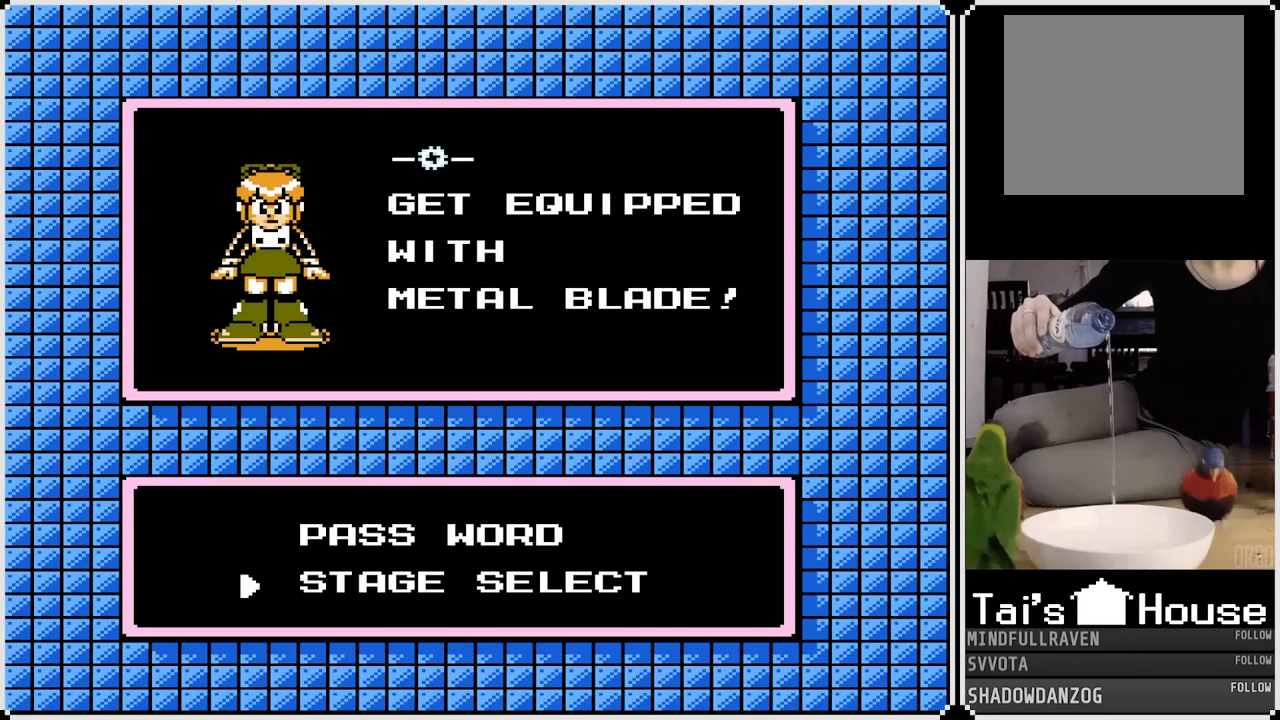
{"buttons": [], "left_stick": "center", "right_stick": "center", "events": []}
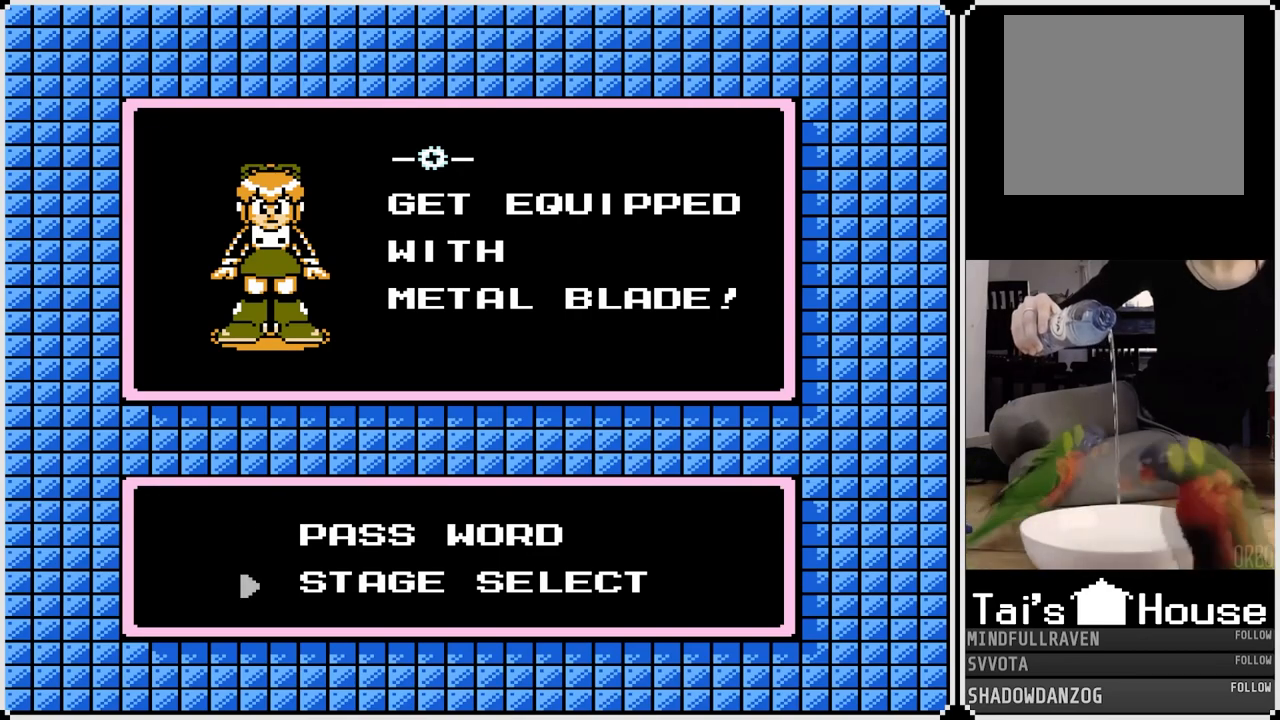
{"buttons": [], "left_stick": "center", "right_stick": "center", "events": []}
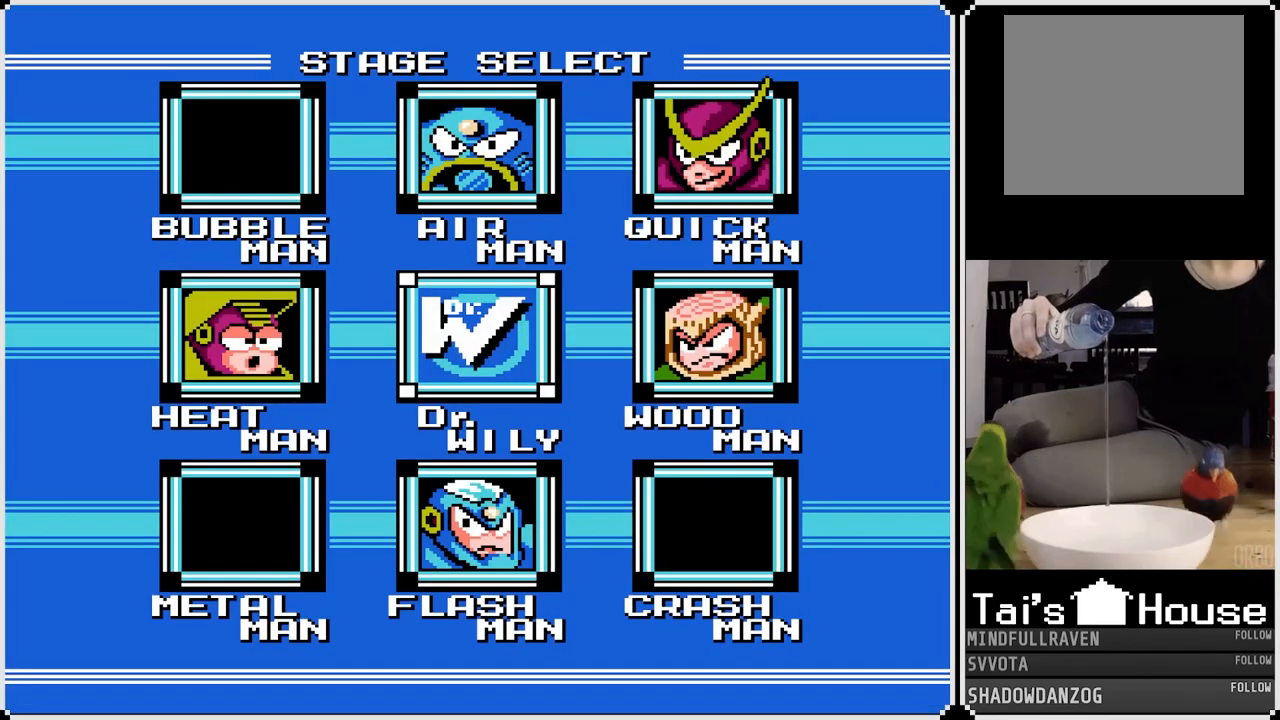
{"buttons": [], "left_stick": "center", "right_stick": "center", "events": []}
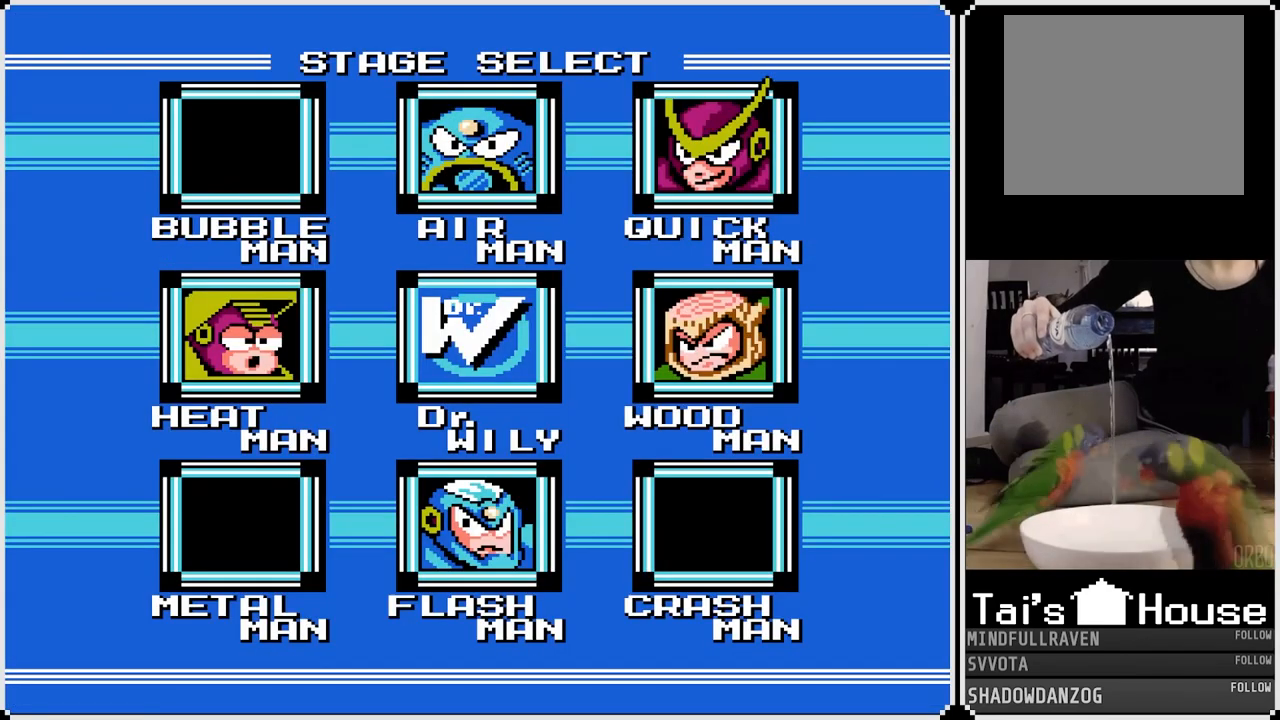
{"buttons": [], "left_stick": "center", "right_stick": "center", "events": []}
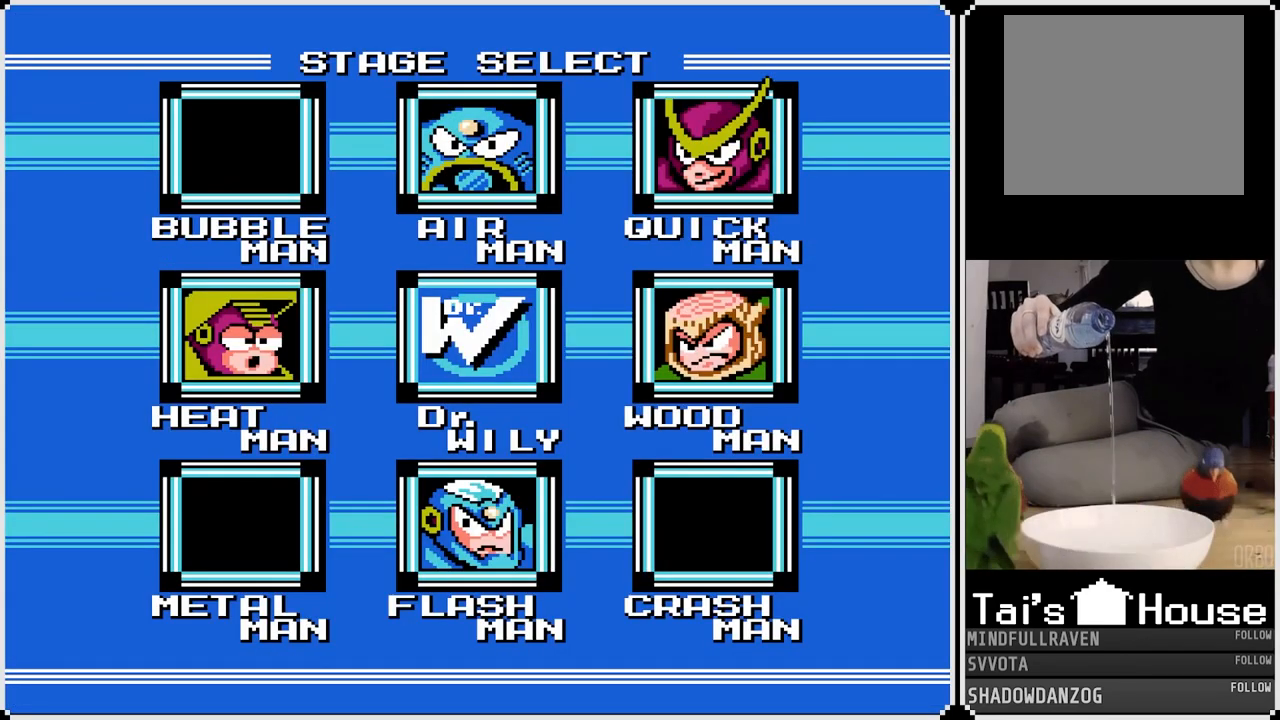
{"buttons": [], "left_stick": "center", "right_stick": "center", "events": []}
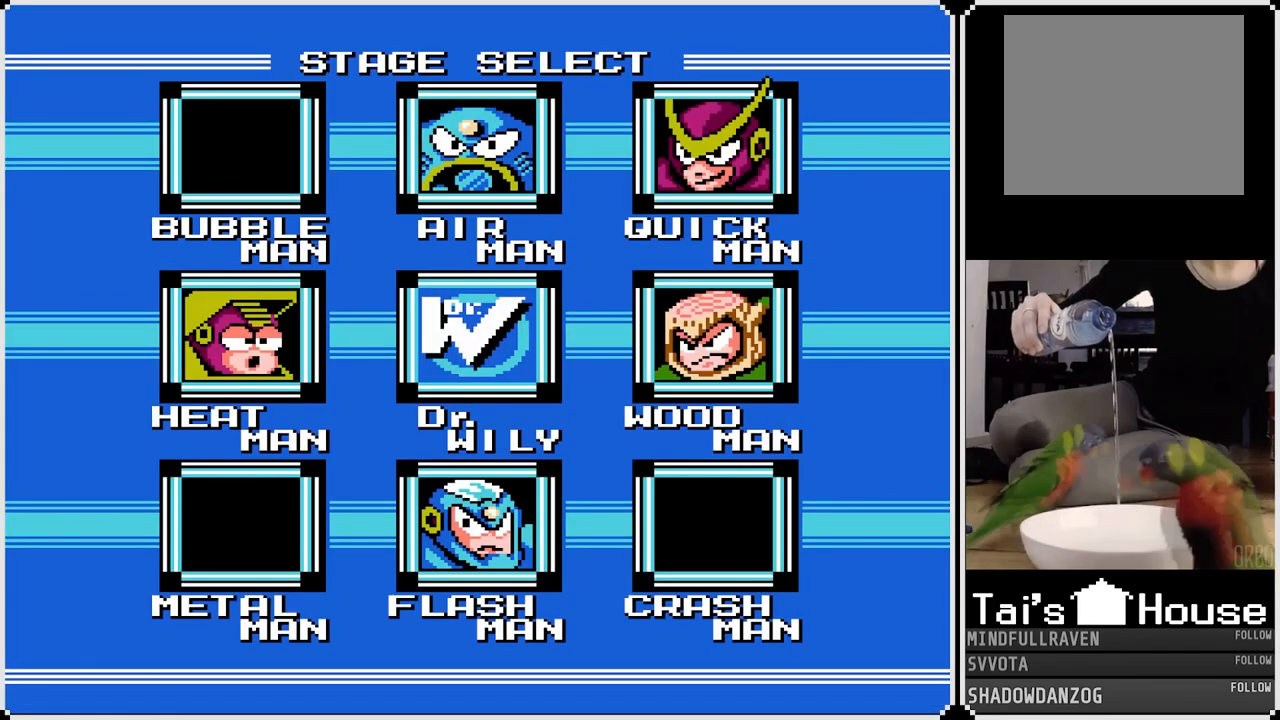
{"buttons": [], "left_stick": "center", "right_stick": "center", "events": []}
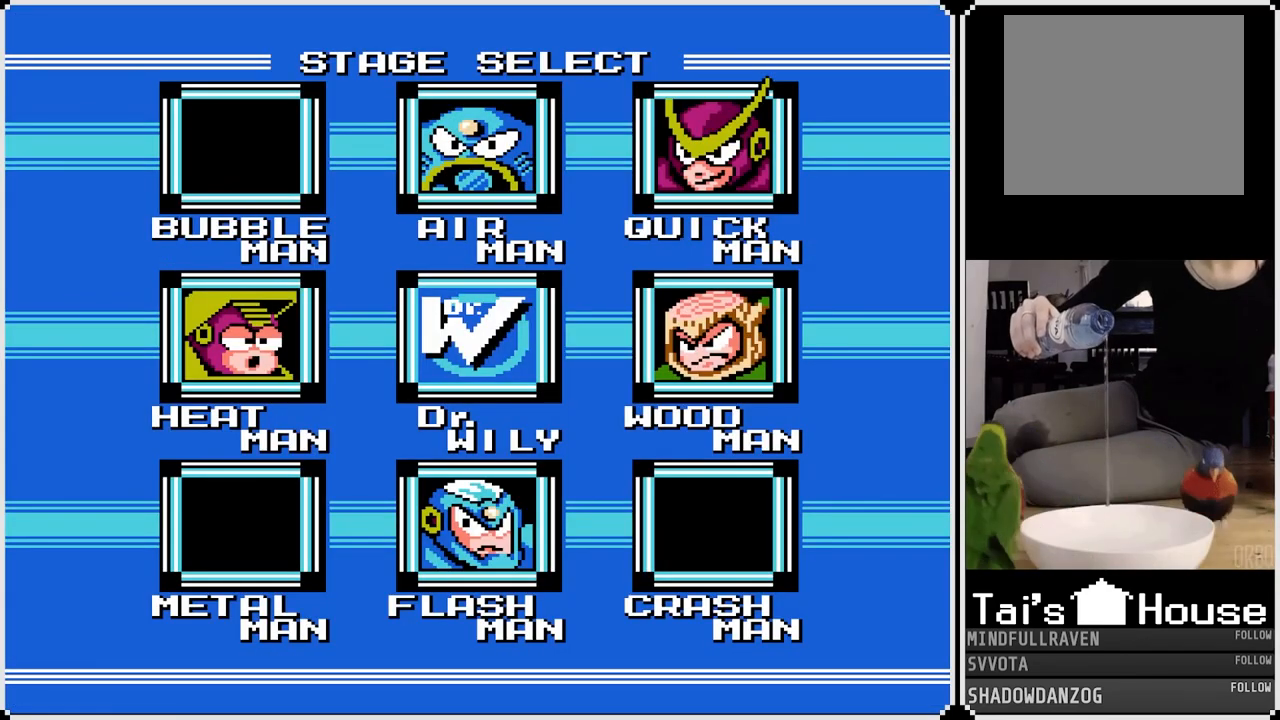
{"buttons": [], "left_stick": "center", "right_stick": "center", "events": []}
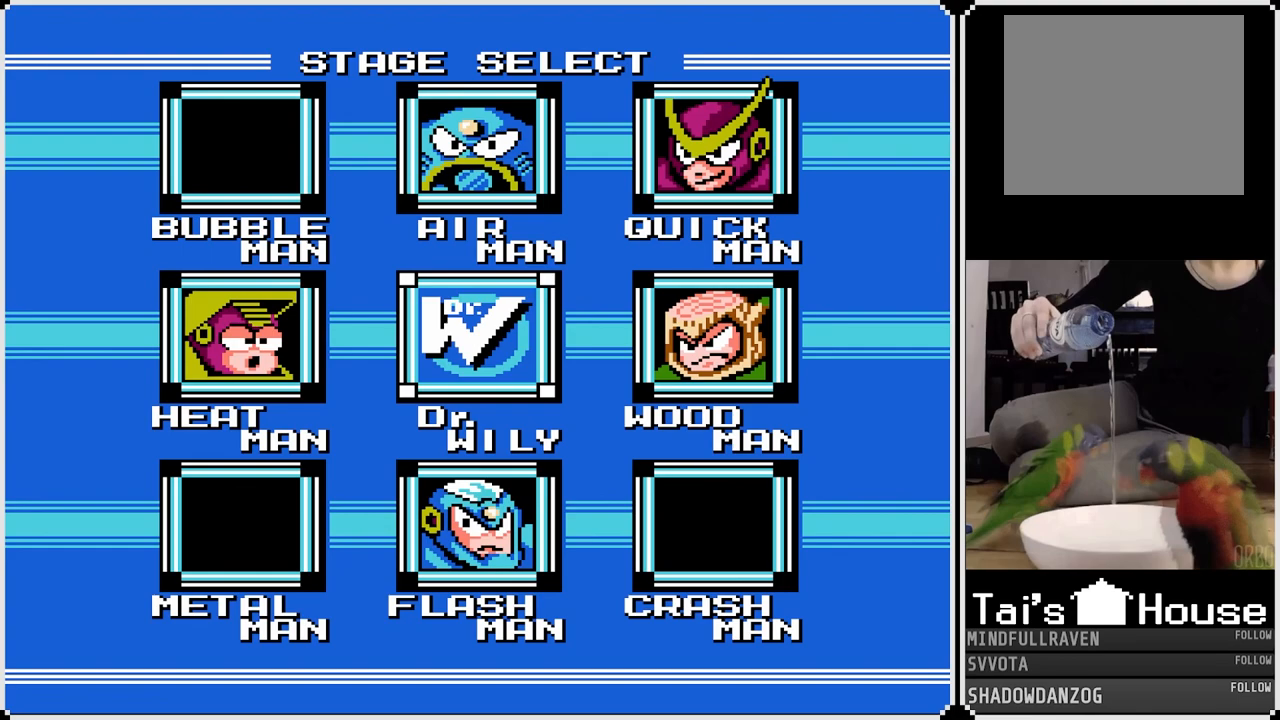
{"buttons": [], "left_stick": "center", "right_stick": "center", "events": []}
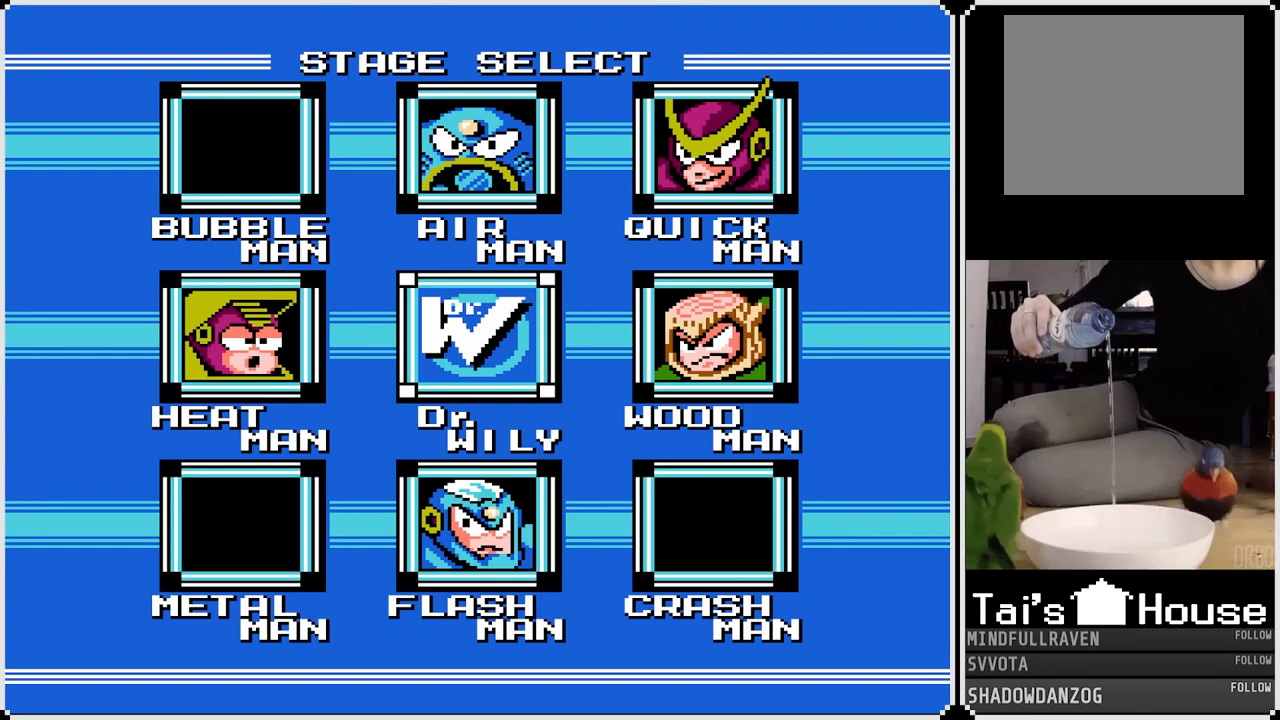
{"buttons": [], "left_stick": "center", "right_stick": "center", "events": []}
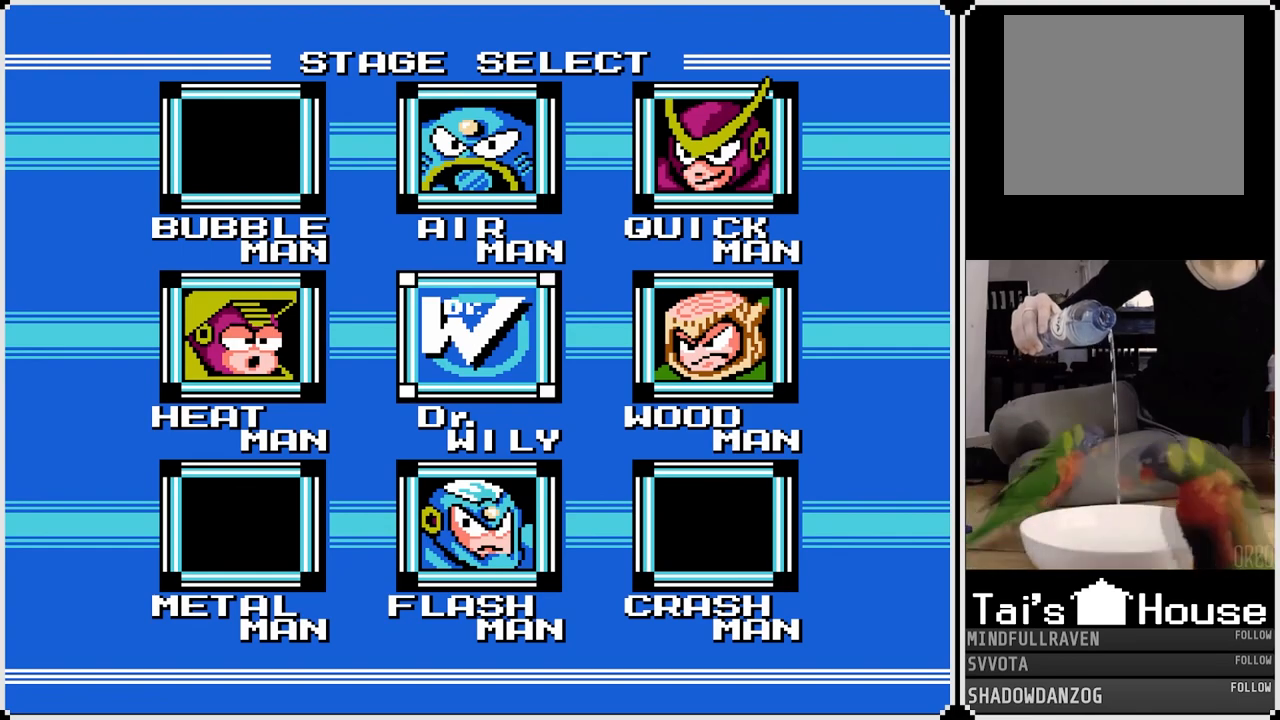
{"buttons": [], "left_stick": "center", "right_stick": "center", "events": [[50, "DPAD_UP", "down"], [150, "DPAD_UP", "up"]]}
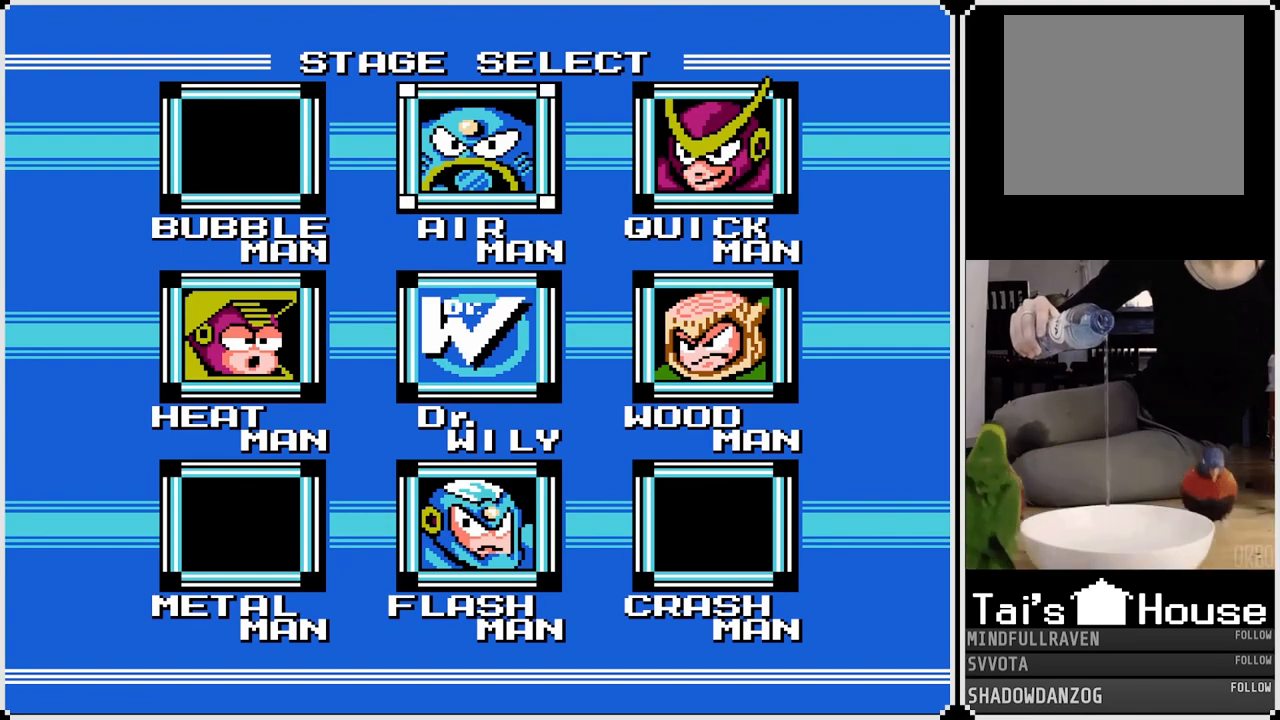
{"buttons": [], "left_stick": "center", "right_stick": "center", "events": []}
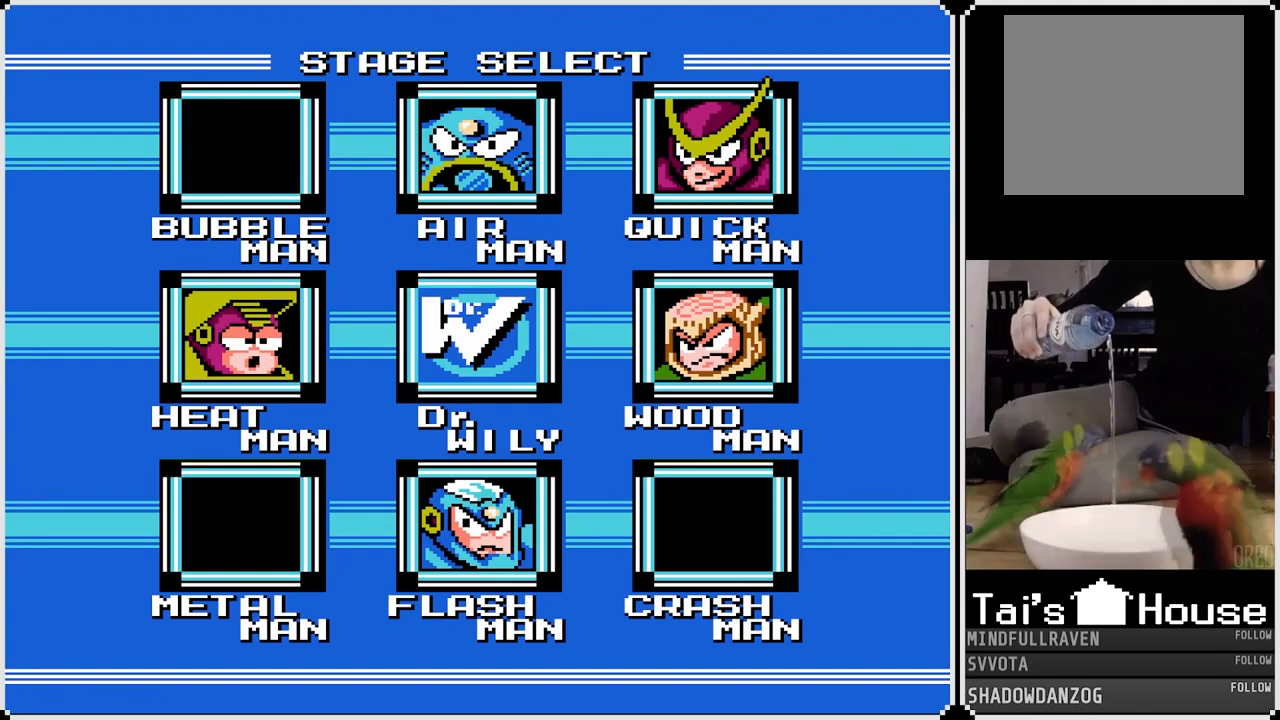
{"buttons": [], "left_stick": "center", "right_stick": "center", "events": [[50, "DPAD_DOWN", "down"], [200, "DPAD_DOWN", "up"]]}